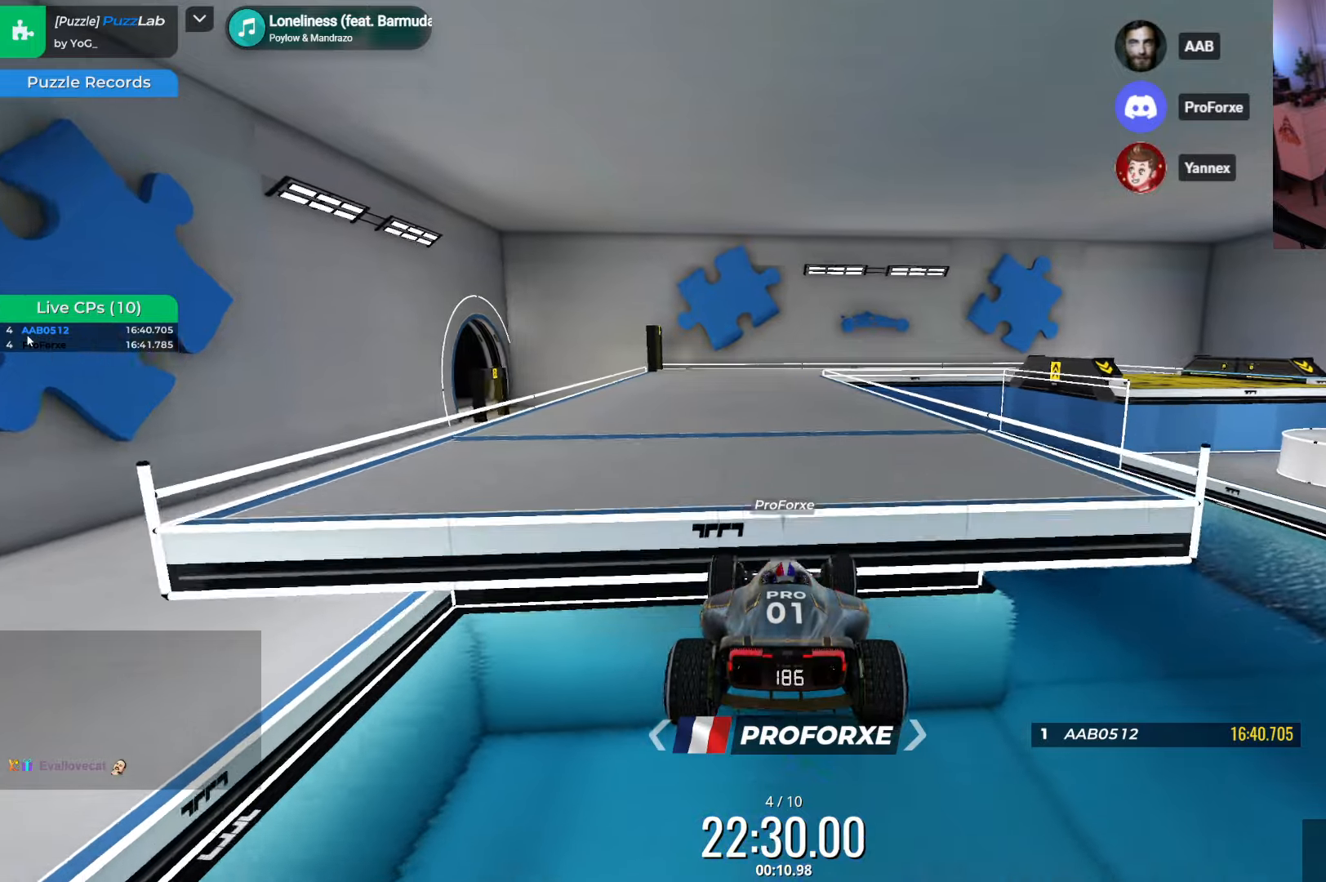
Gameplay with keyboard; each line is a JSON object with the keys held at the frame after it. "events" lists presses ("down") and releases ("up") of "down", "left", "right" and "up" between this image and that frame as [ms after this image, input, new state], when the widget could be followed in between. No other keys are recorded. Mouse input is not recorded.
{"keys": ["left", "up"], "events": [[183, "left", "down"]]}
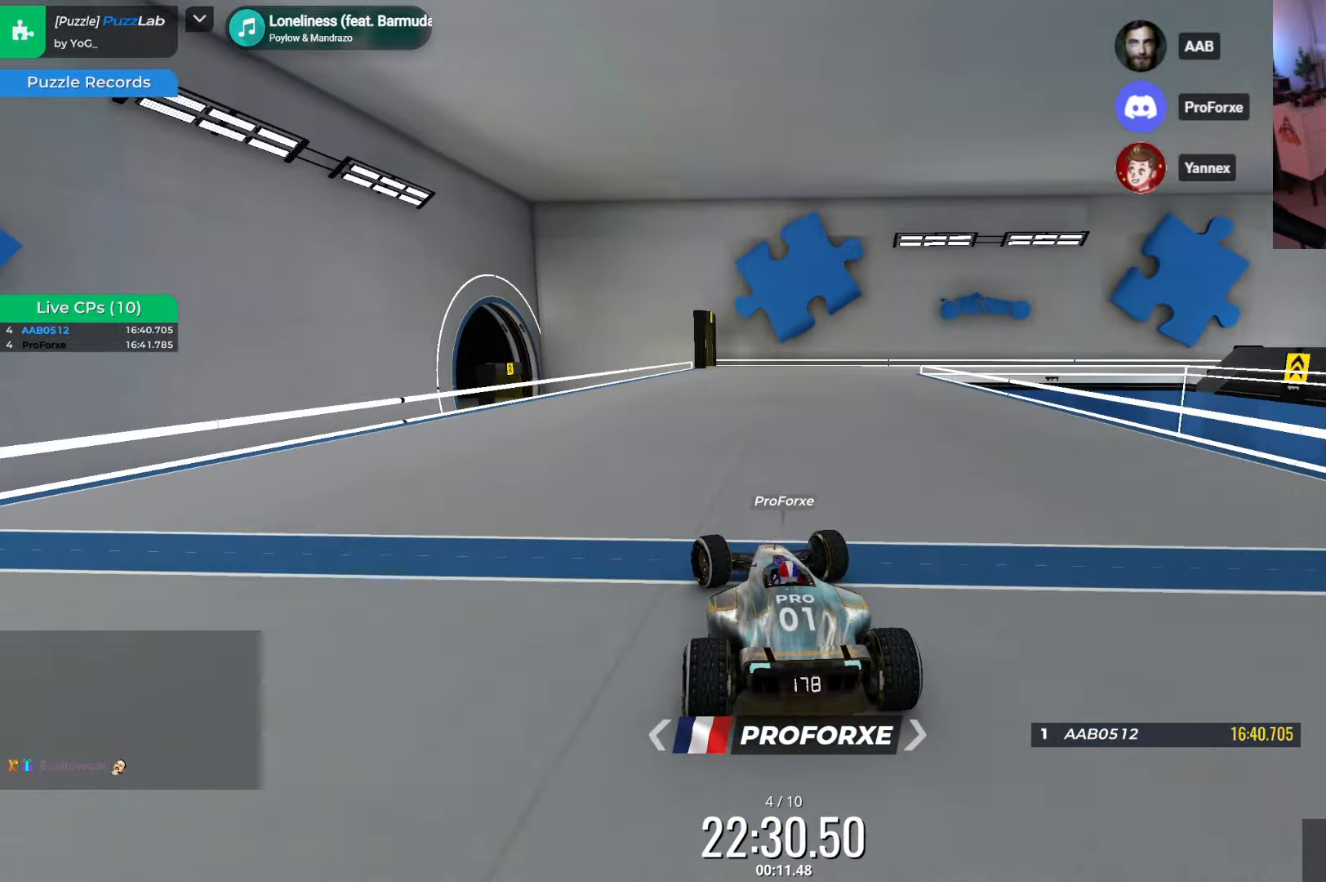
{"keys": ["up"], "events": [[33, "left", "up"]]}
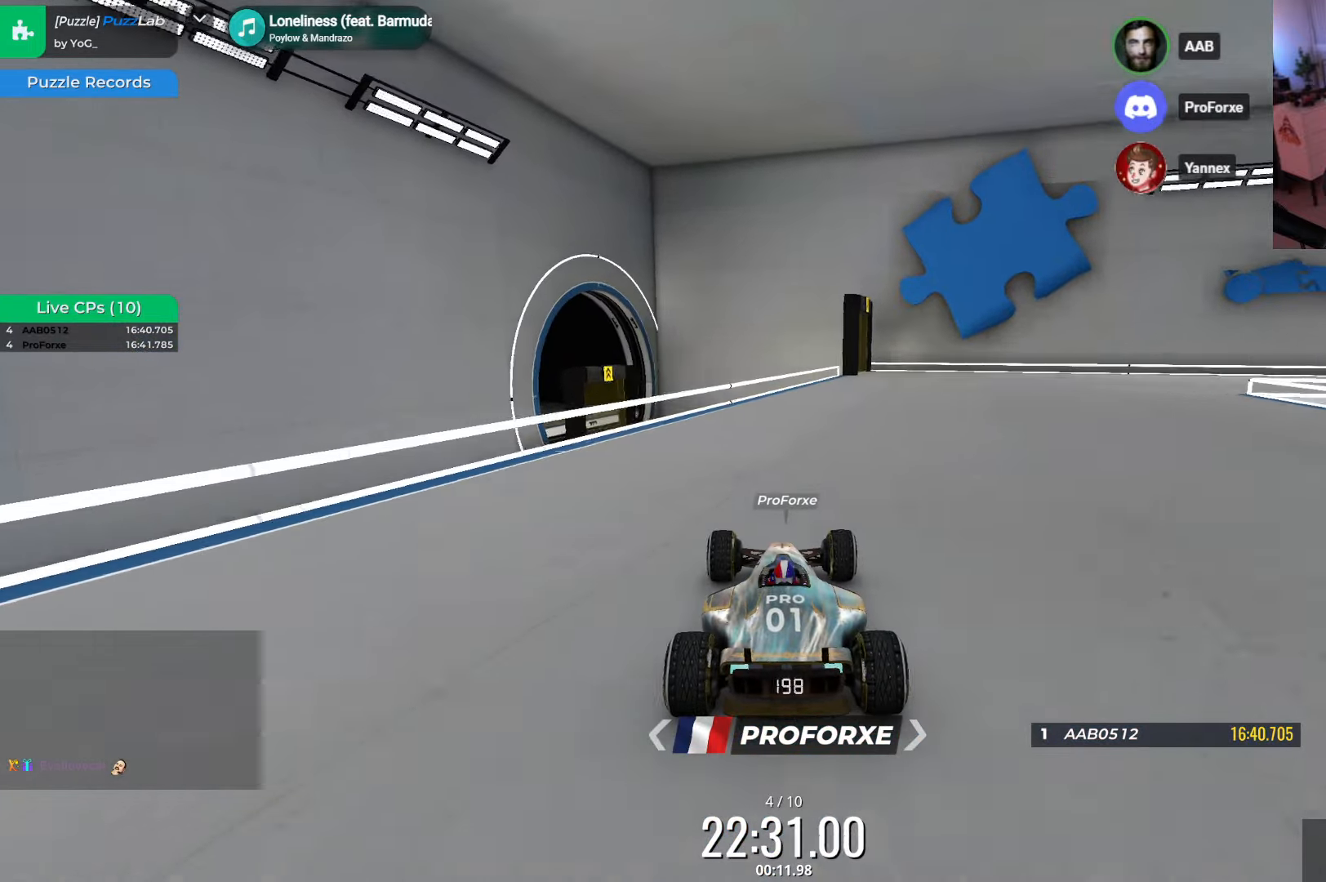
{"keys": ["right", "up"], "events": [[16, "right", "down"], [116, "down", "down"], [116, "up", "up"], [450, "up", "down"], [500, "down", "up"]]}
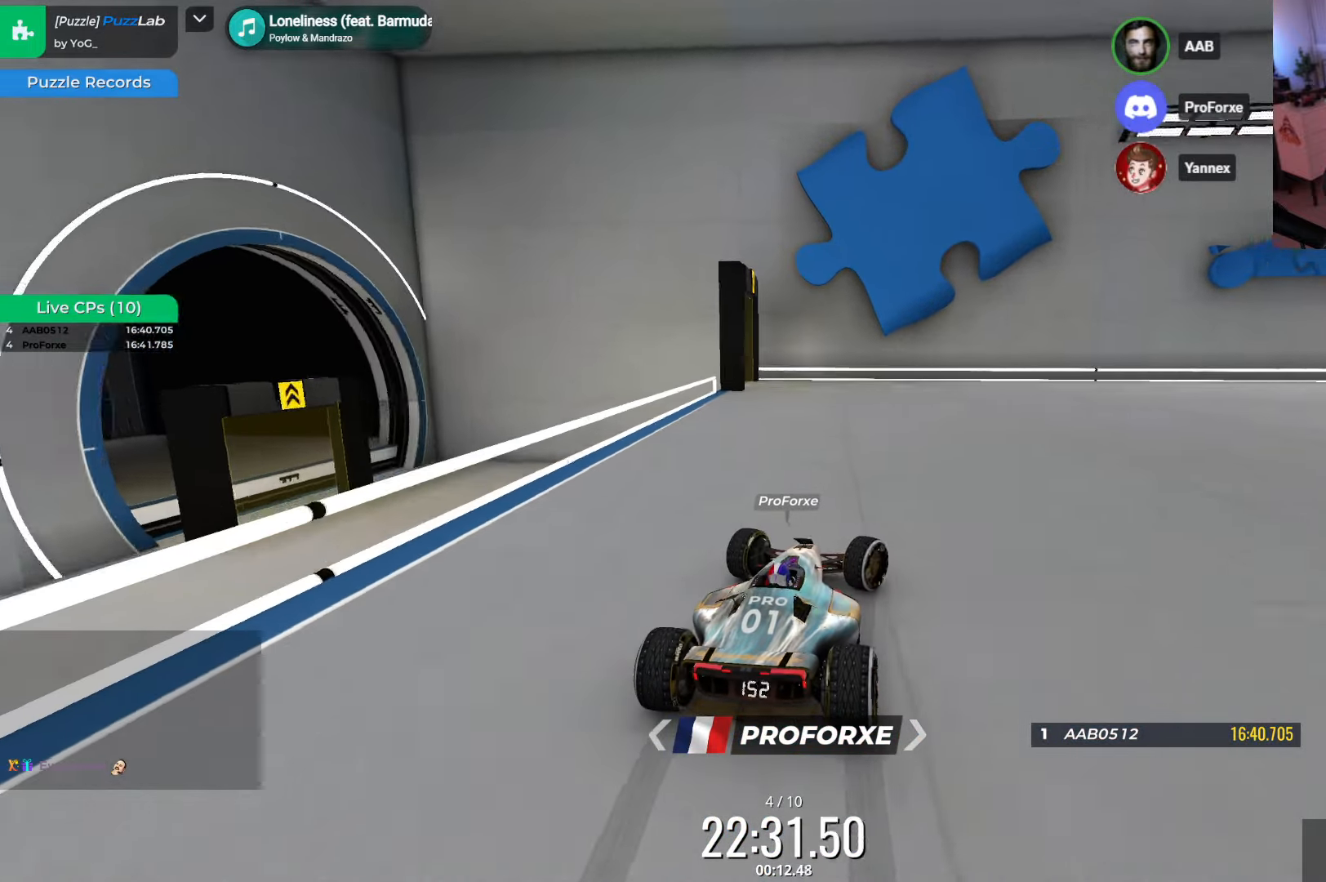
{"keys": ["right"], "events": [[200, "right", "up"], [350, "right", "down"], [483, "up", "up"]]}
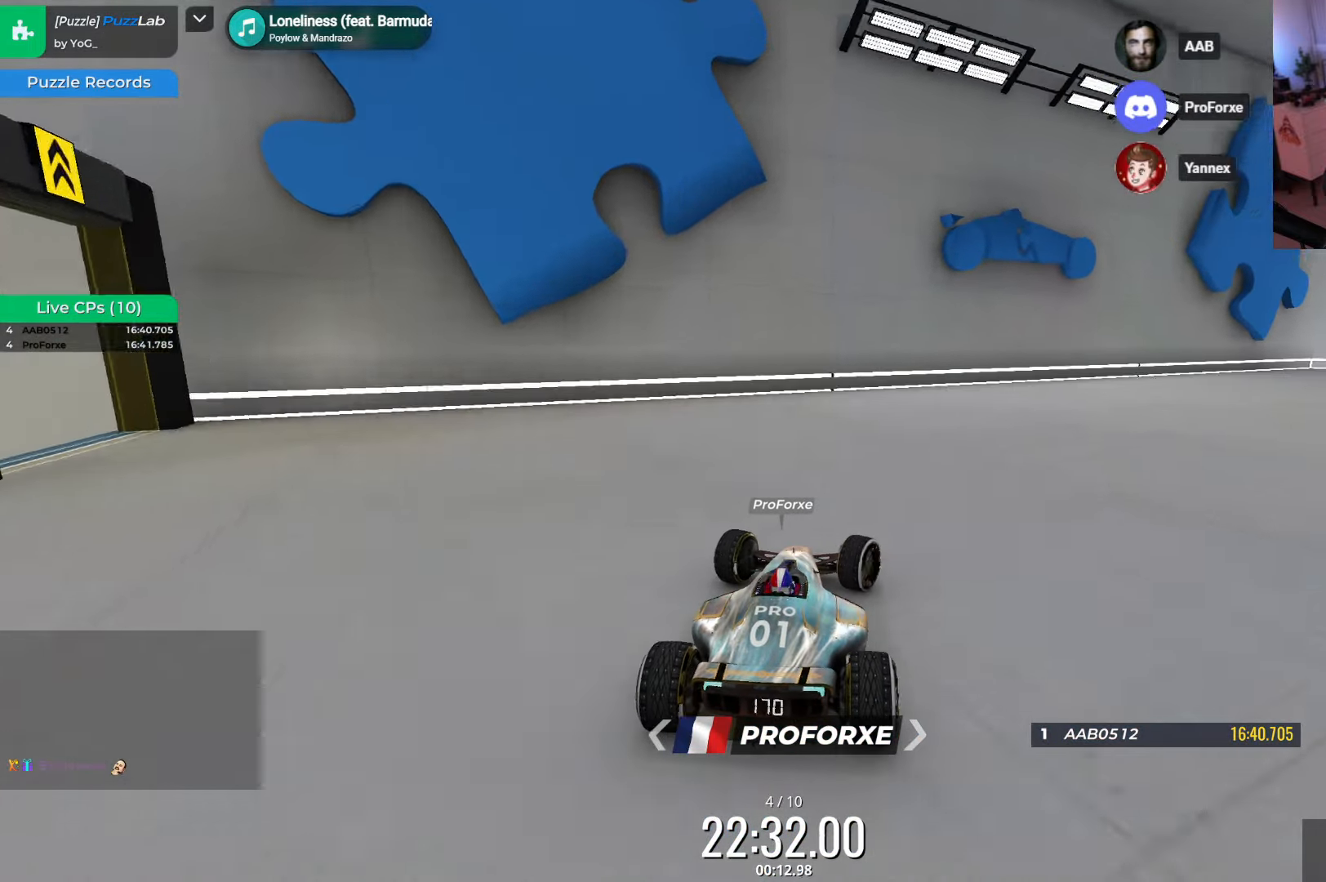
{"keys": ["up"], "events": [[450, "right", "up"], [483, "up", "down"]]}
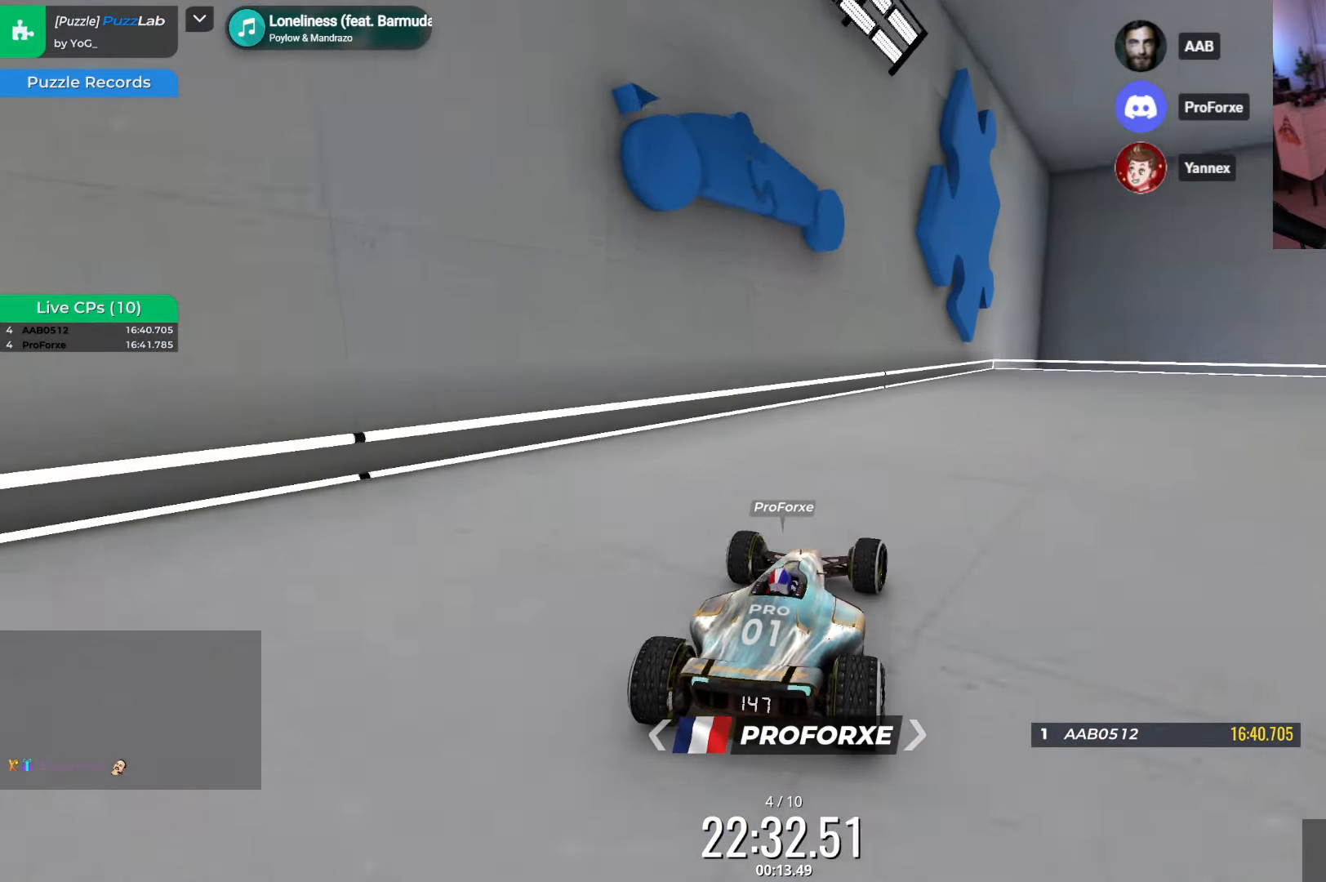
{"keys": ["right", "up"], "events": [[183, "right", "down"], [200, "up", "up"], [300, "up", "down"]]}
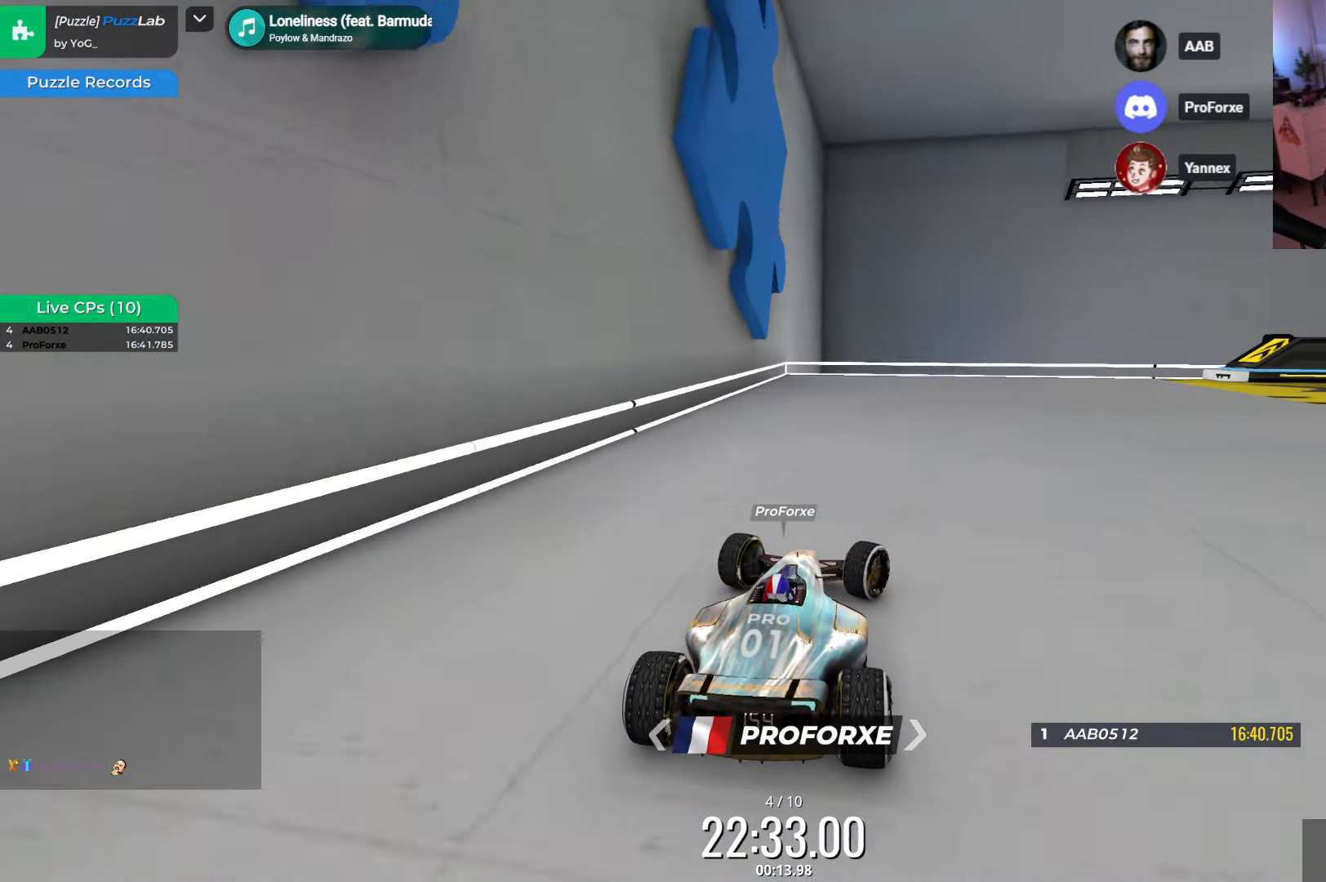
{"keys": ["right"], "events": [[116, "up", "up"]]}
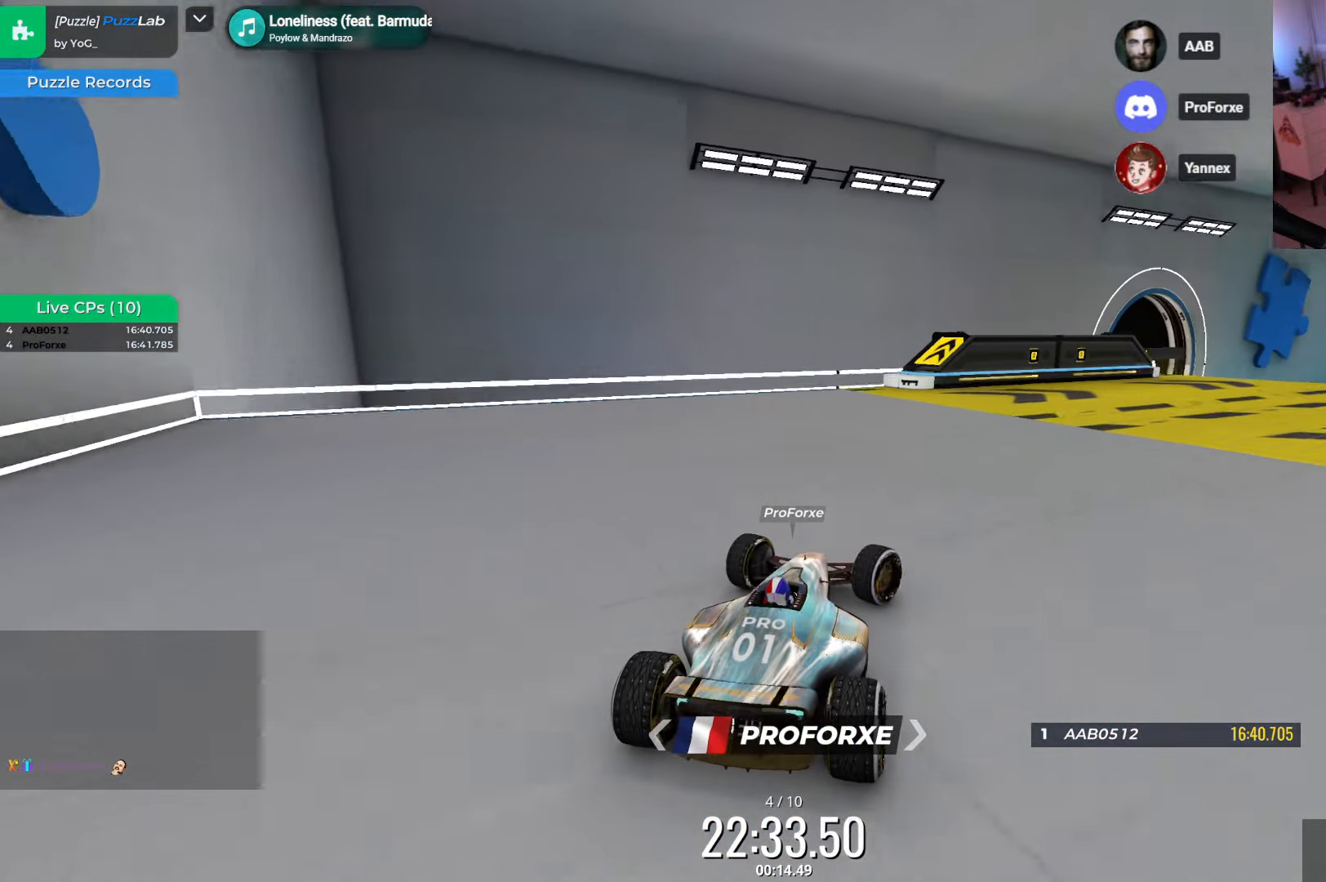
{"keys": ["up"], "events": [[83, "up", "down"], [483, "right", "up"]]}
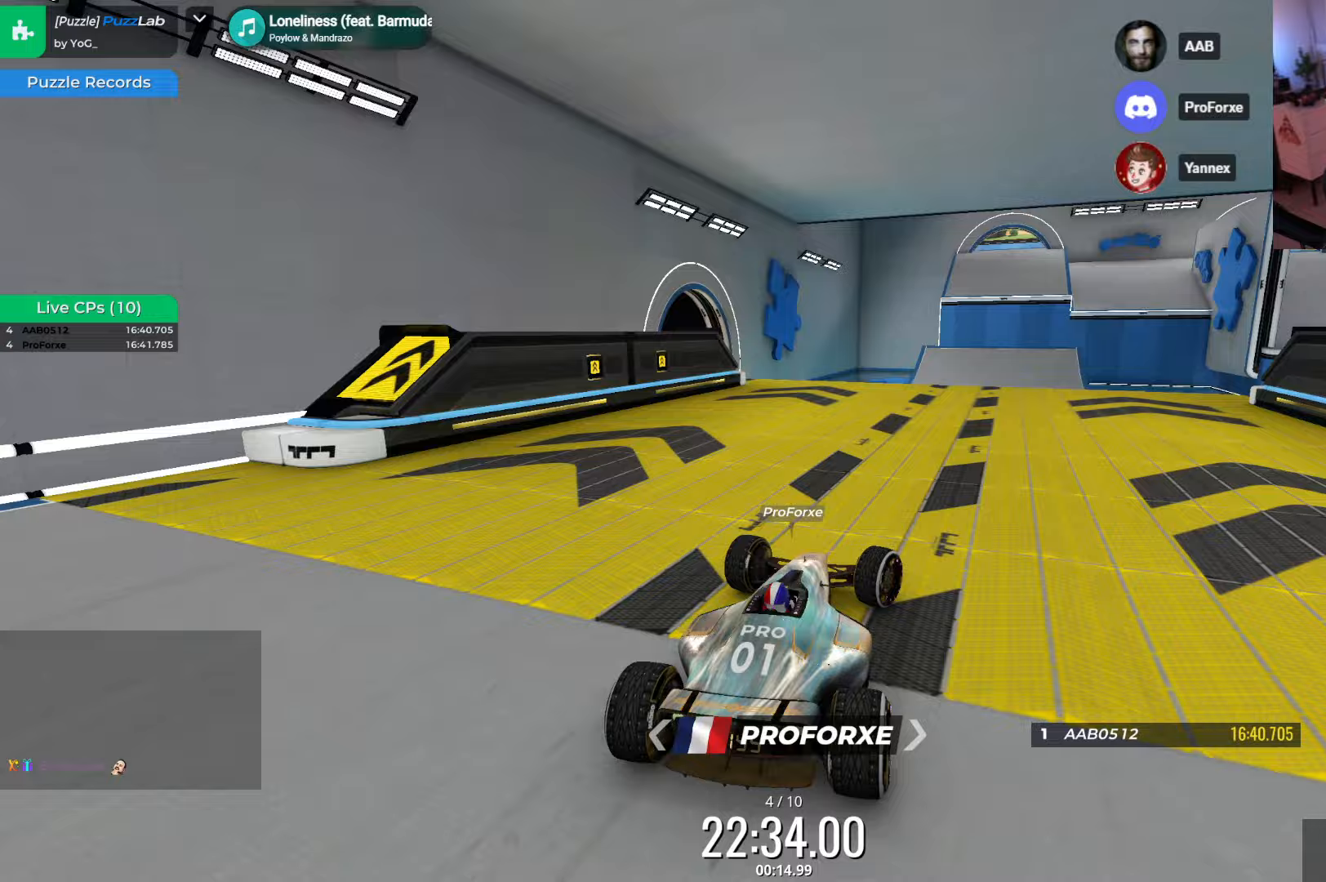
{"keys": ["up"], "events": []}
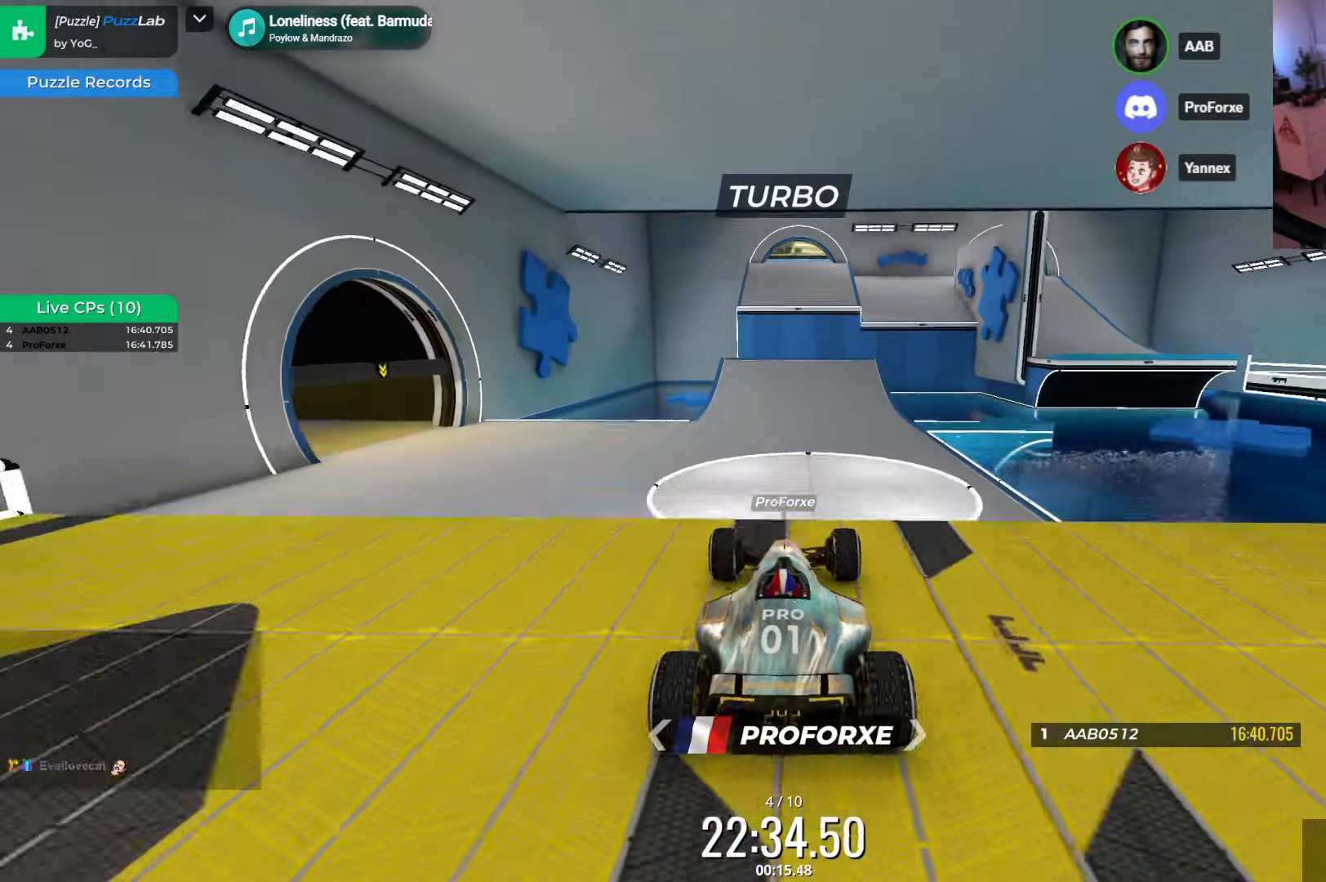
{"keys": ["up"], "events": [[200, "down", "down"], [317, "down", "up"]]}
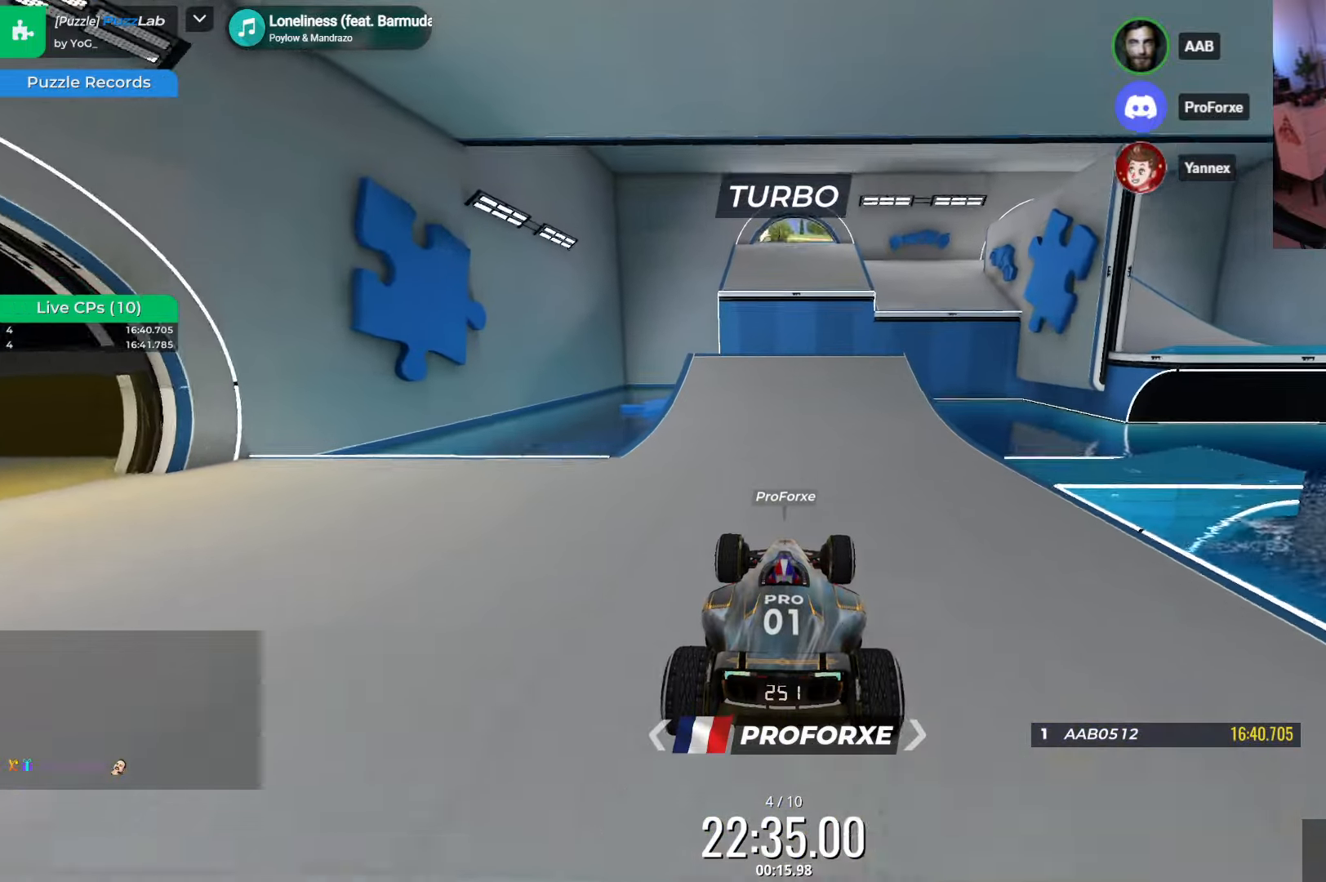
{"keys": ["up"], "events": [[67, "right", "down"], [133, "right", "up"]]}
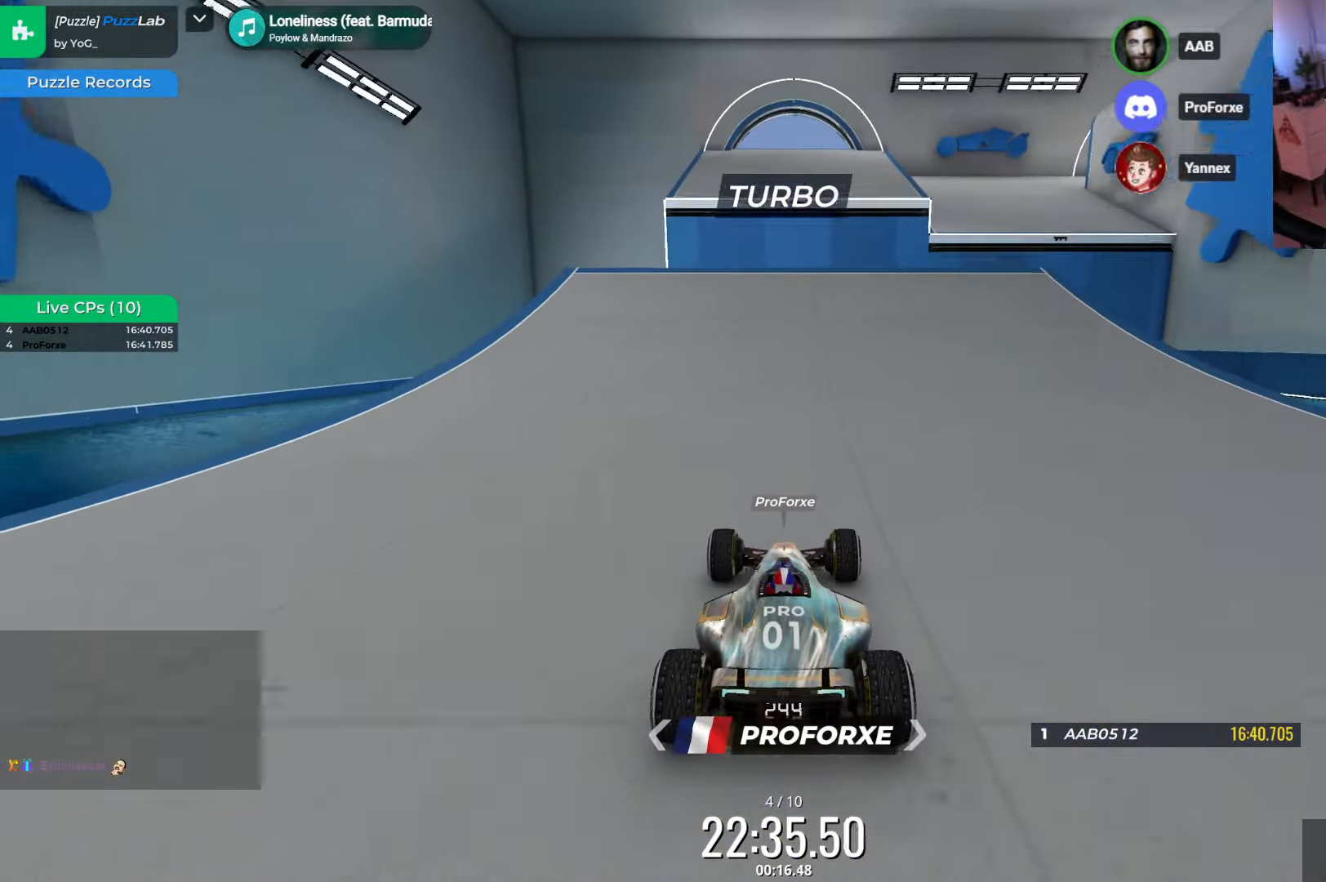
{"keys": ["up"], "events": []}
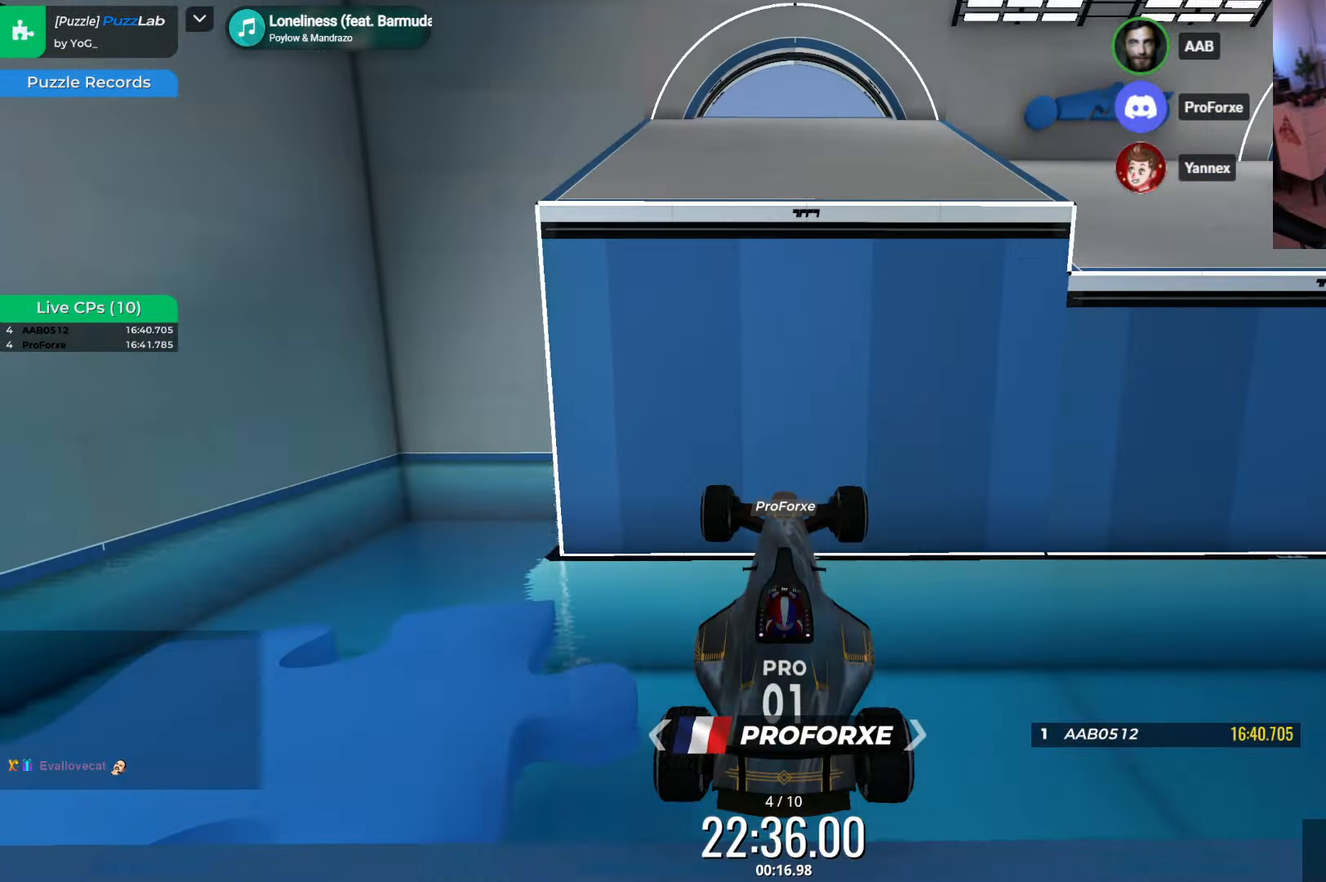
{"keys": ["up"], "events": []}
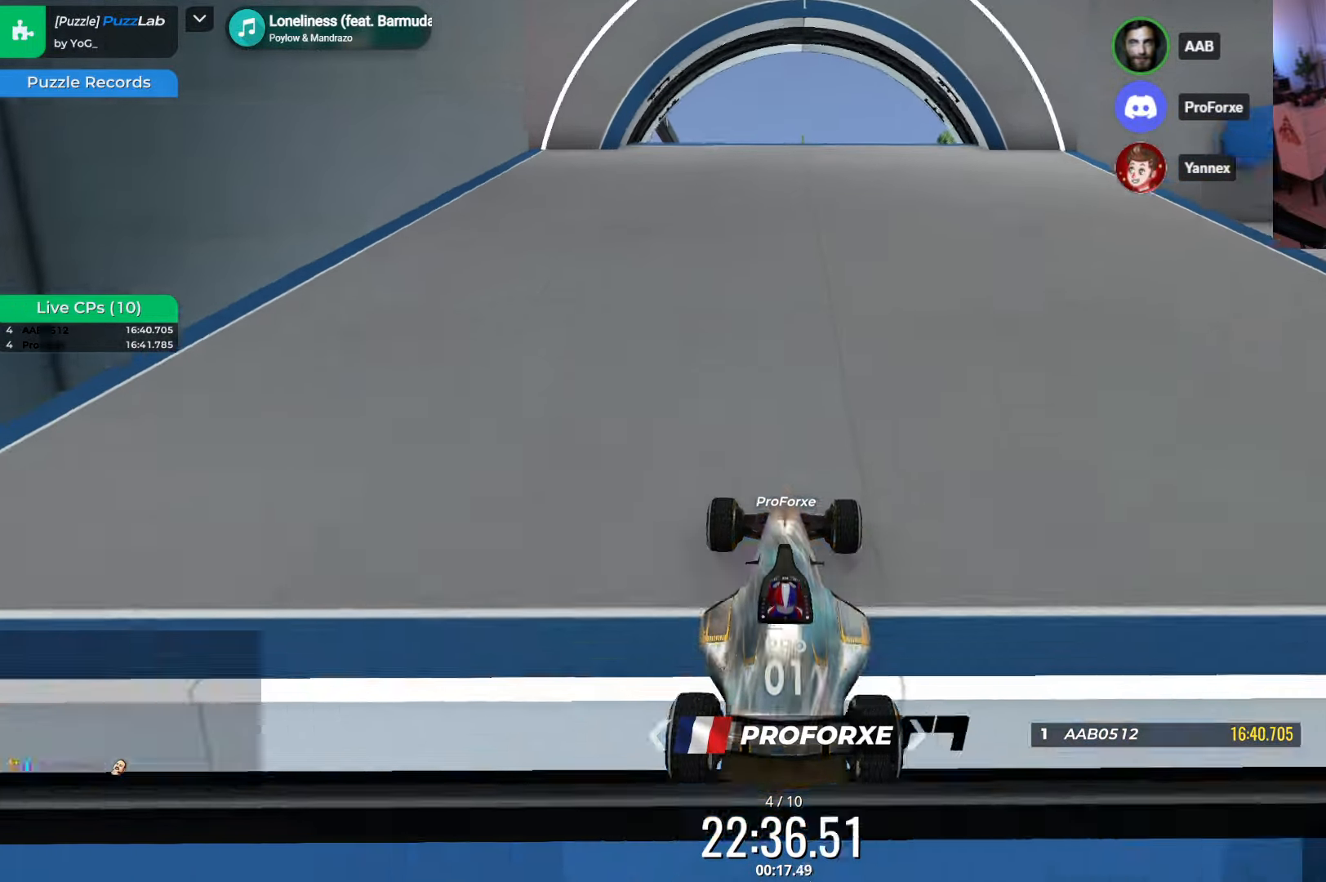
{"keys": ["up"], "events": []}
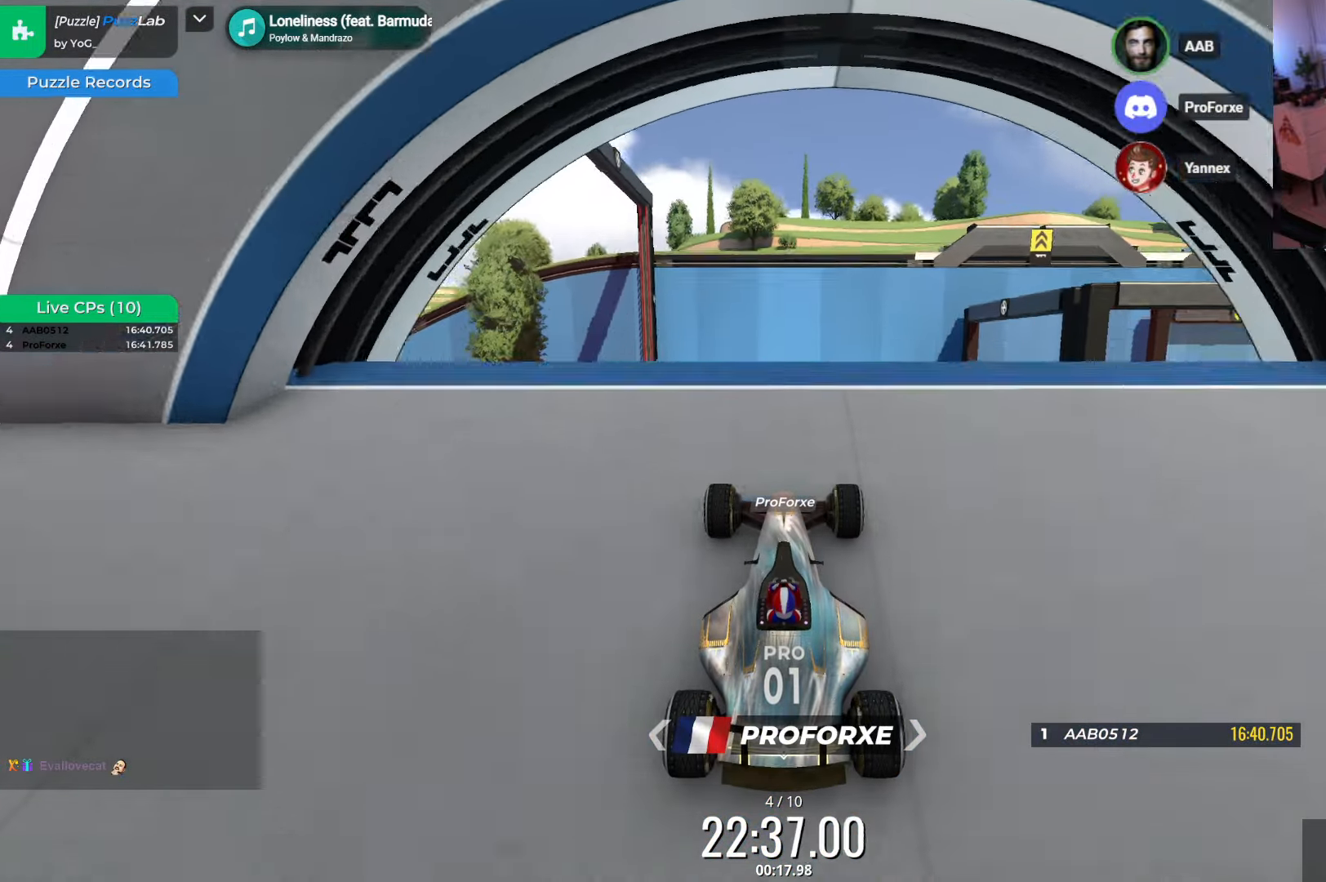
{"keys": ["up"], "events": []}
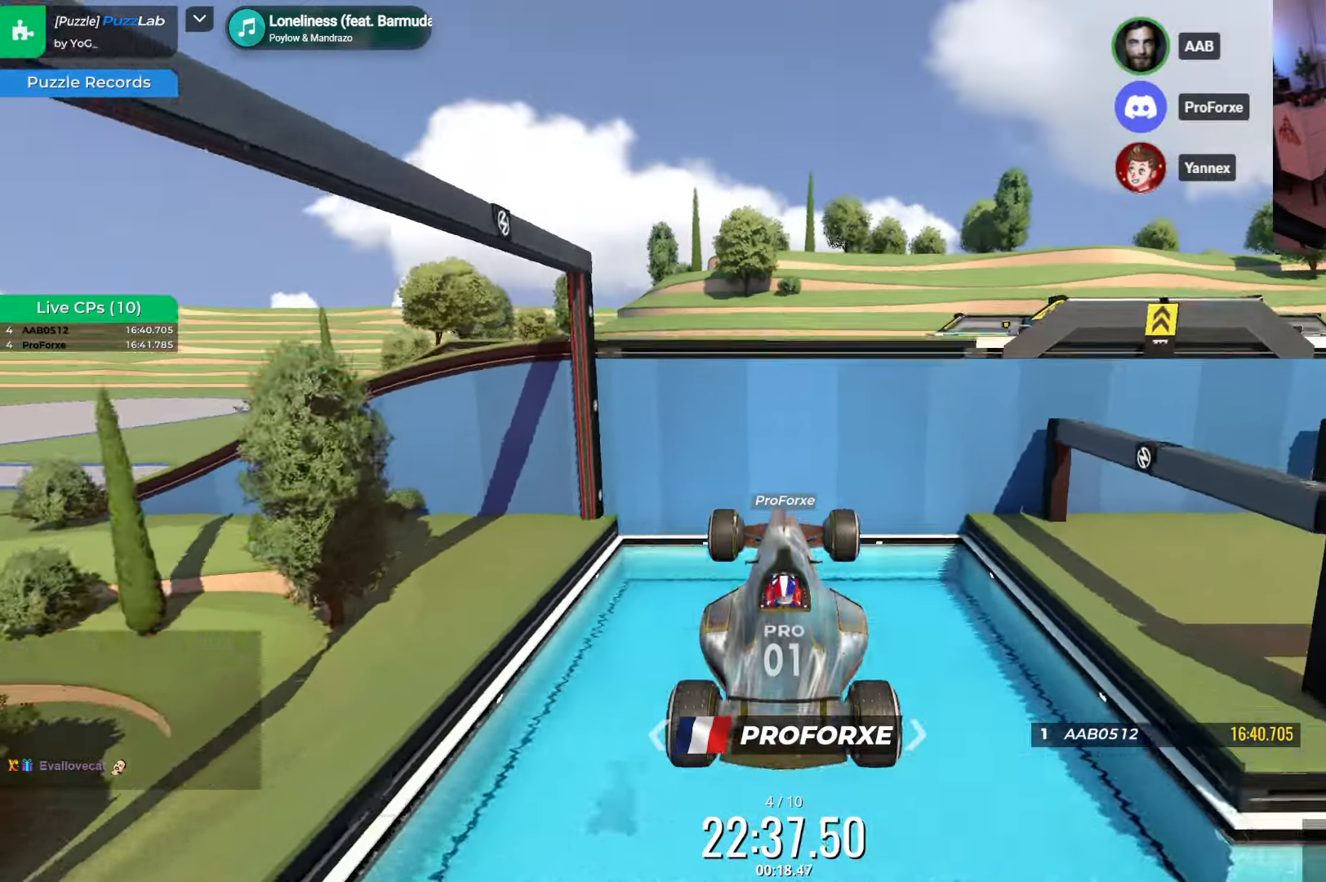
{"keys": ["up"], "events": []}
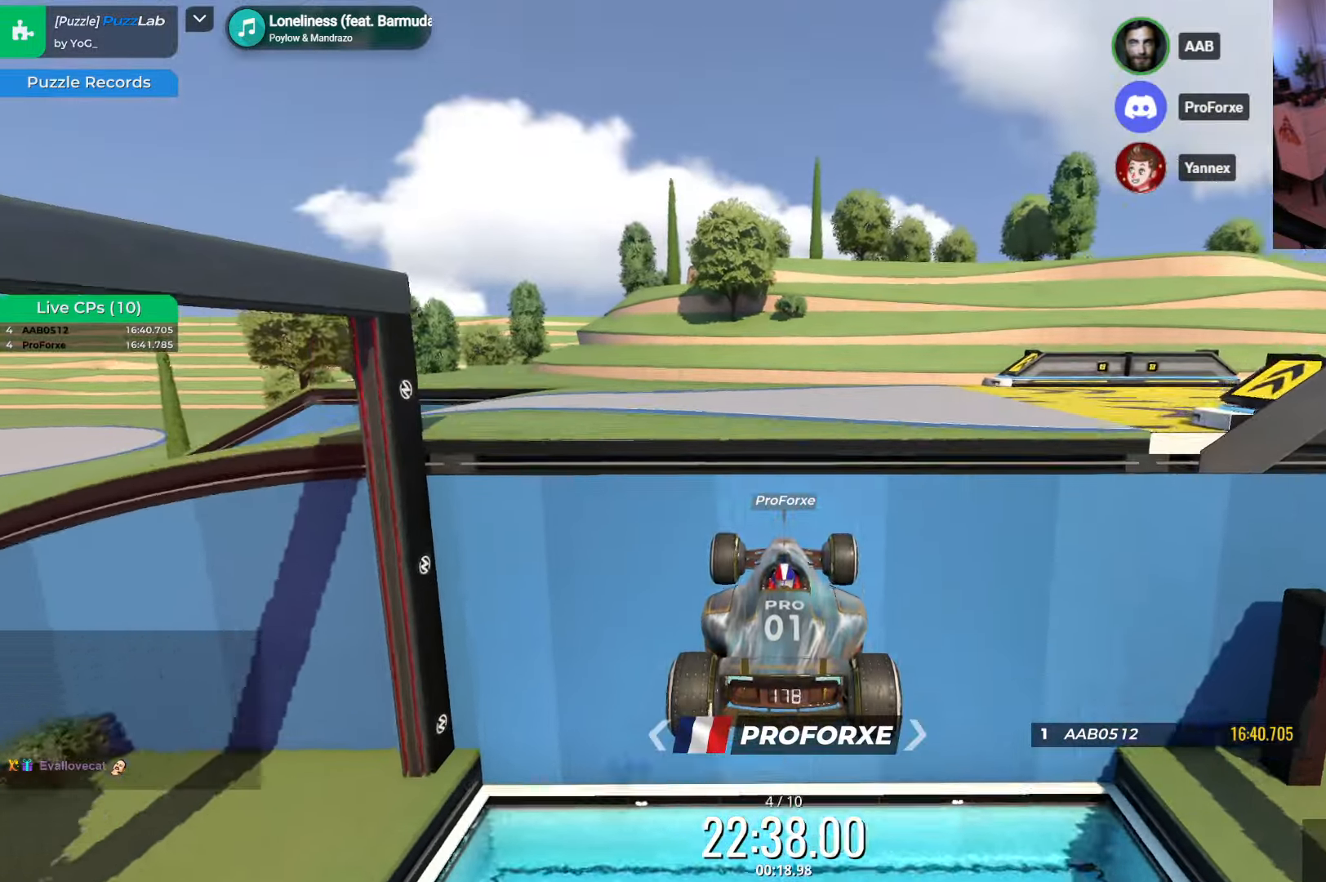
{"keys": ["up"], "events": [[133, "down", "down"], [317, "down", "up"]]}
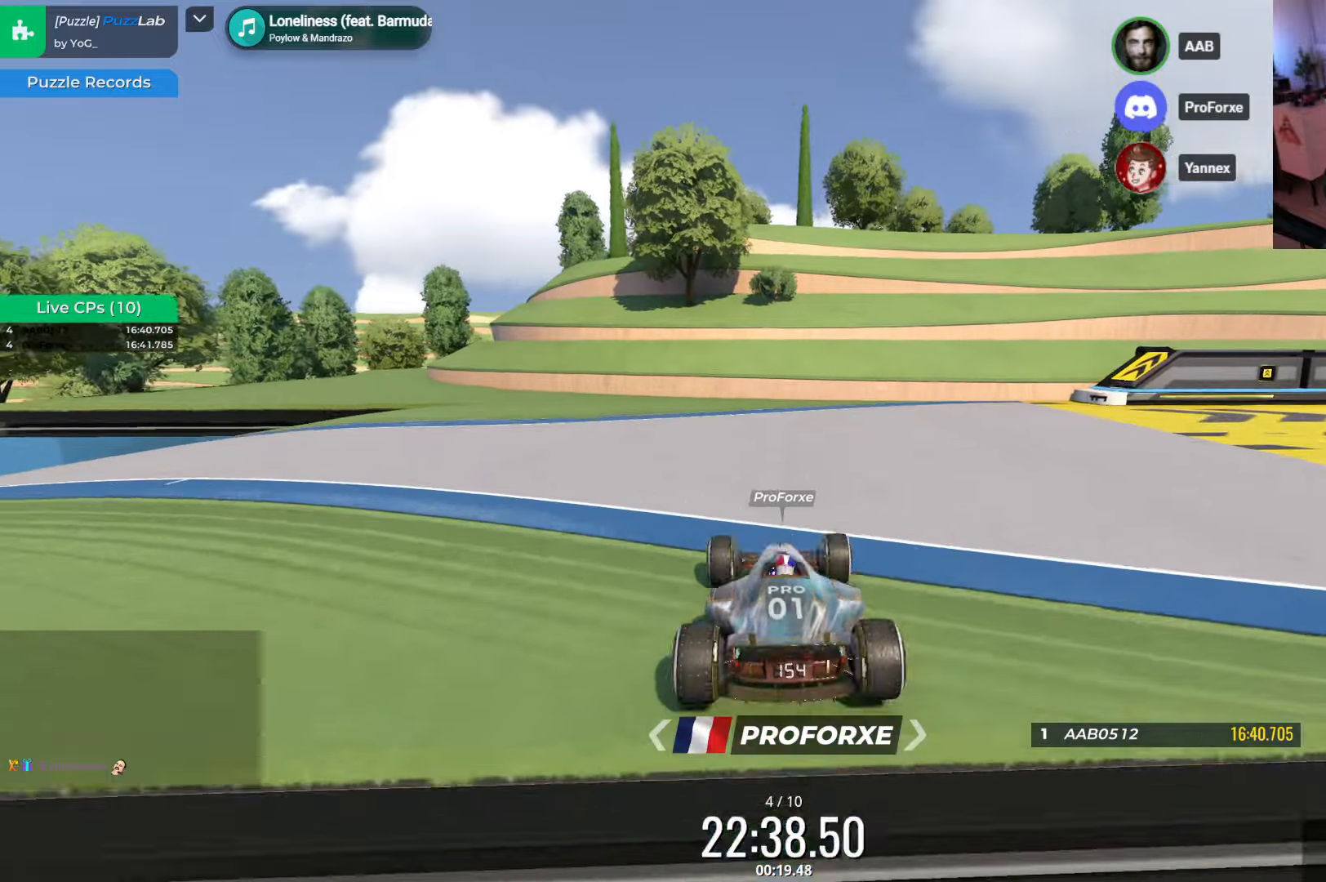
{"keys": ["down", "right"], "events": [[84, "up", "up"], [100, "right", "down"], [134, "down", "down"]]}
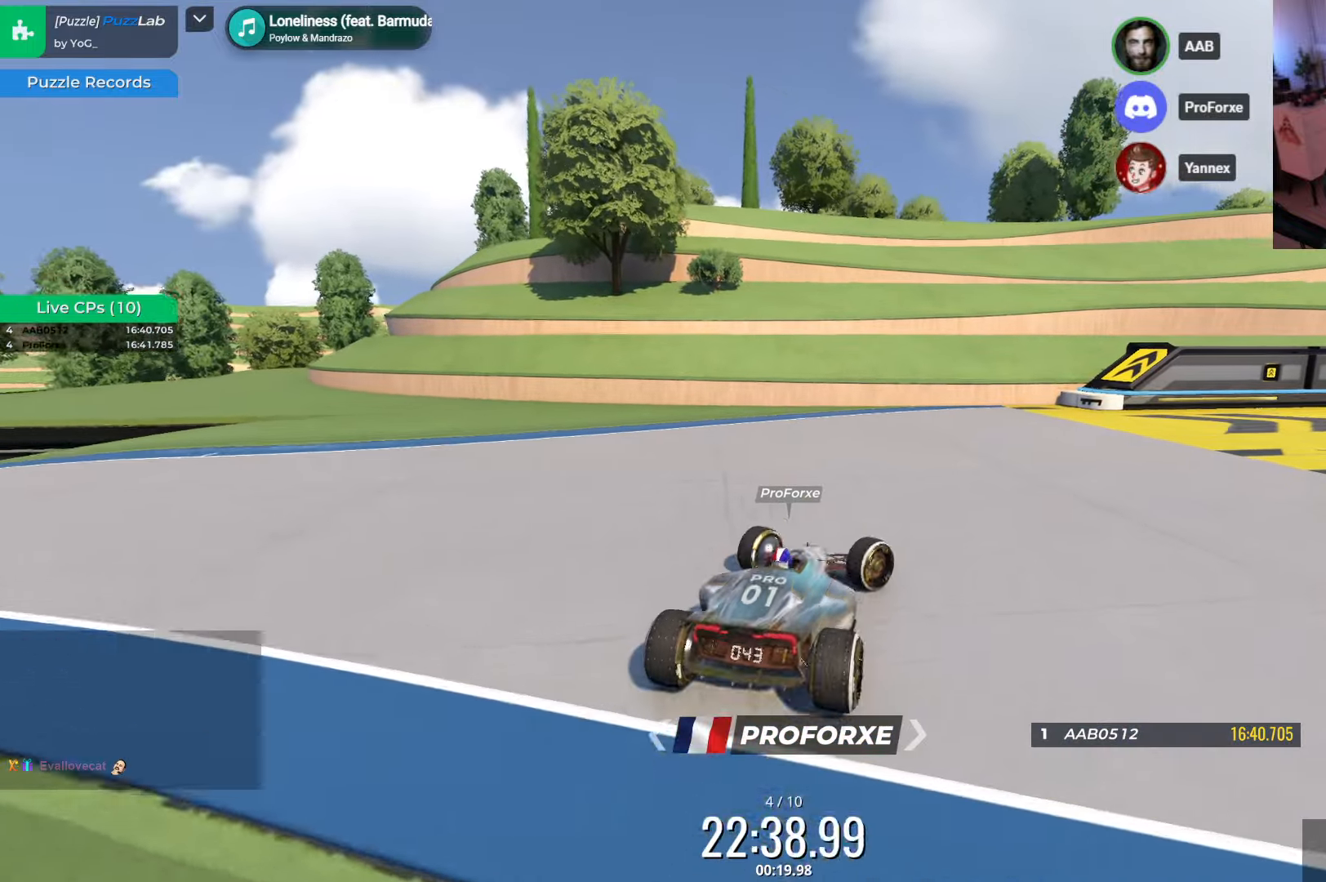
{"keys": ["right", "up"], "events": [[184, "down", "up"], [400, "up", "down"]]}
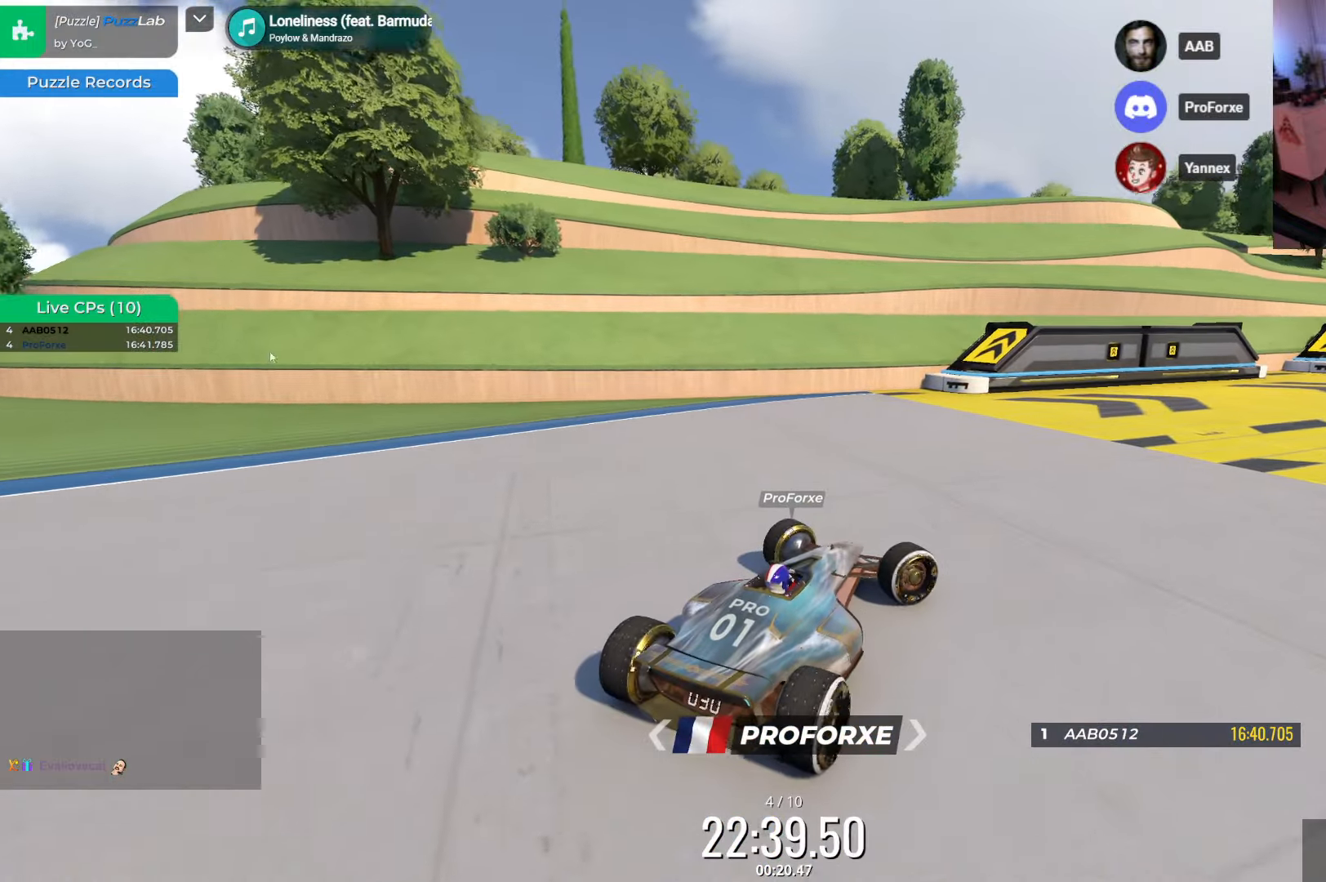
{"keys": ["right"], "events": [[34, "up", "up"]]}
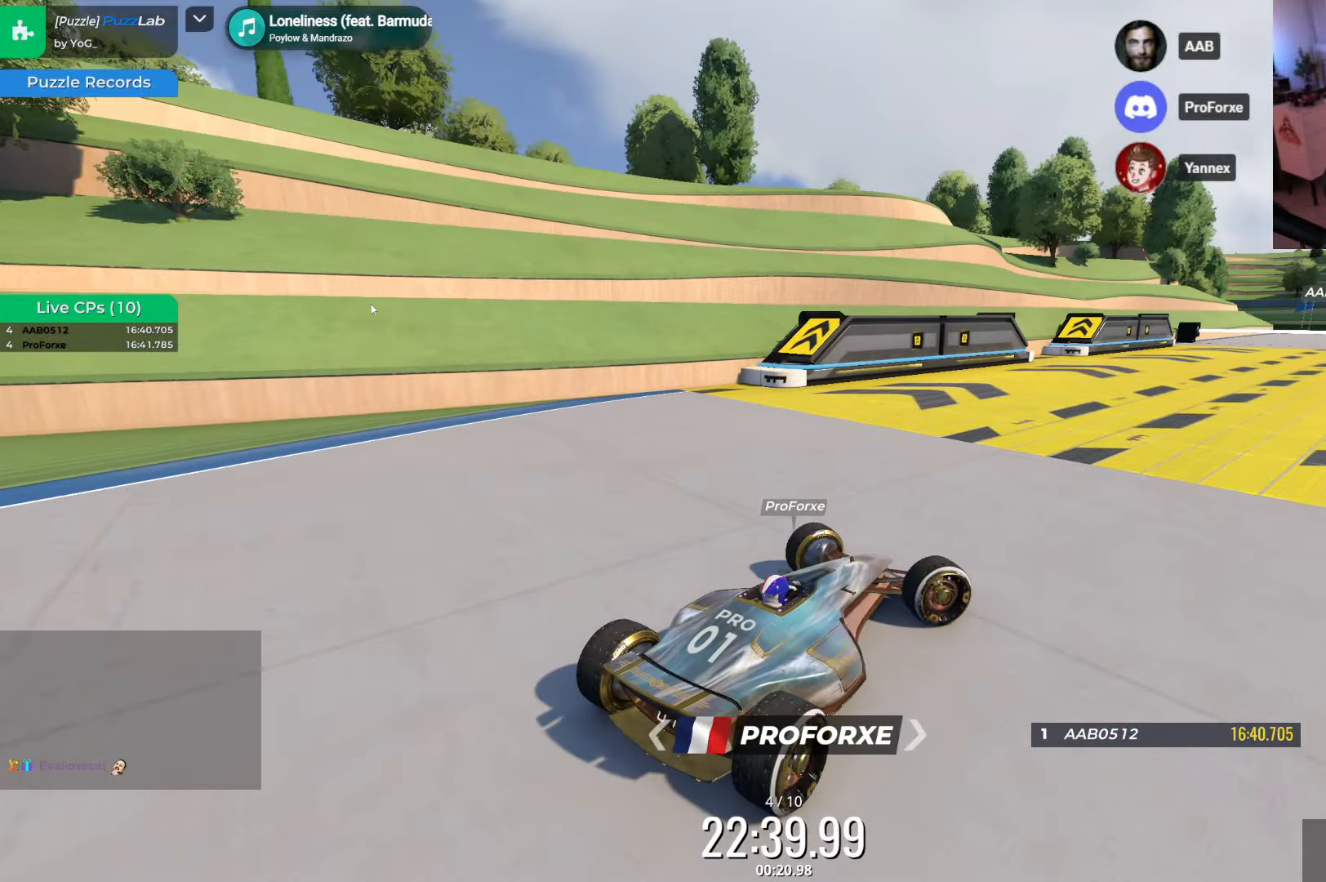
{"keys": [], "events": [[400, "right", "up"]]}
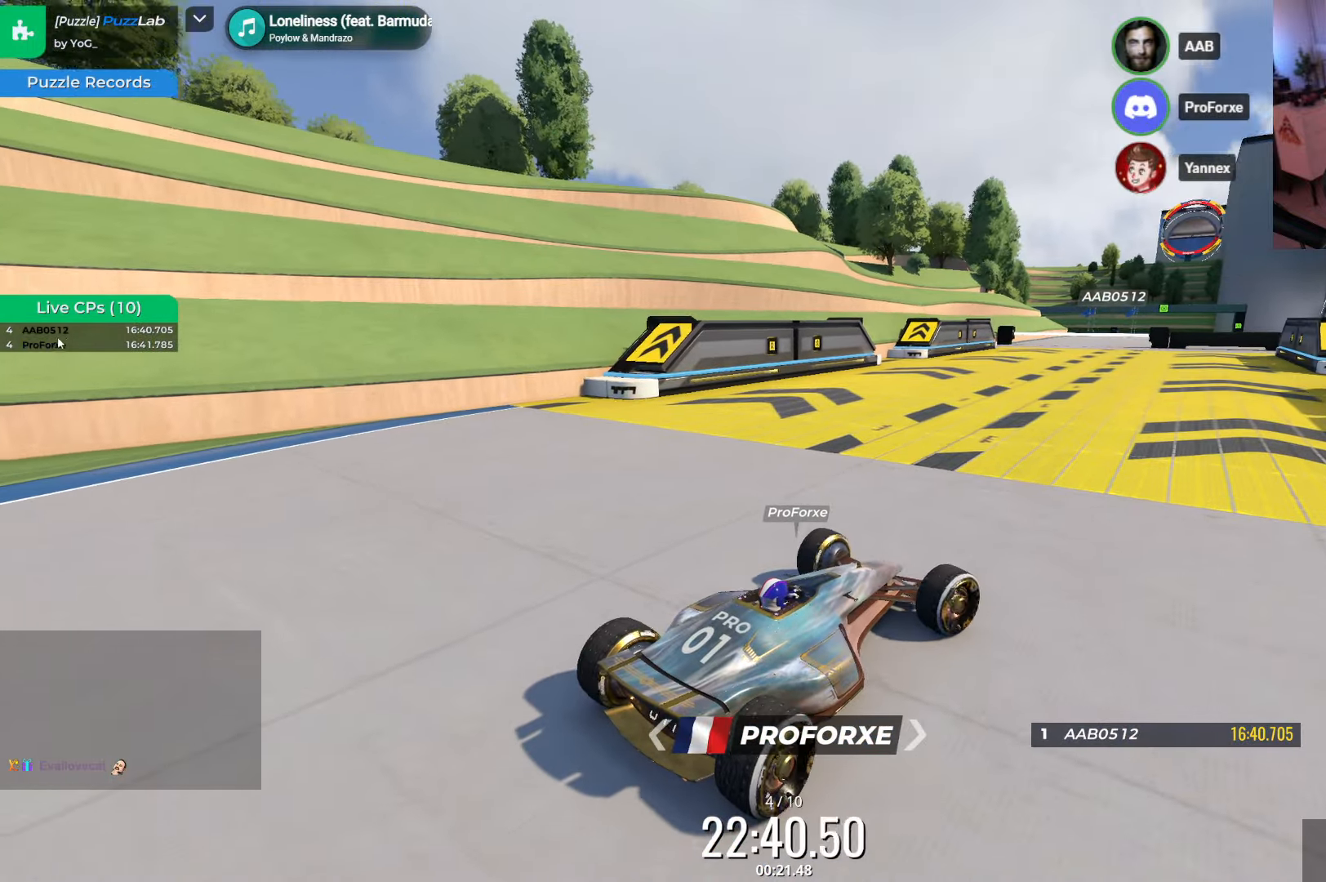
{"keys": [], "events": [[234, "up", "down"], [450, "up", "up"]]}
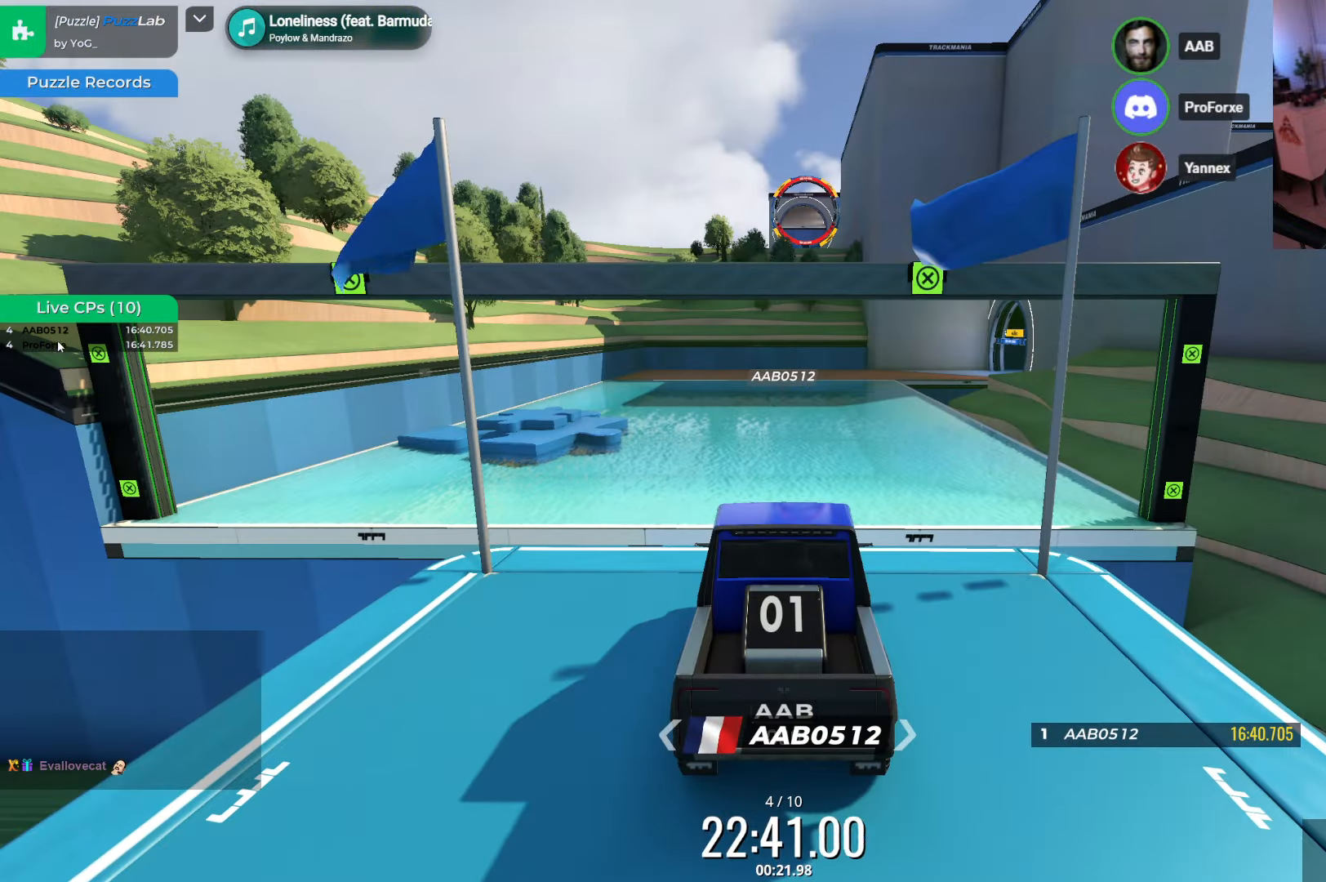
{"keys": [], "events": []}
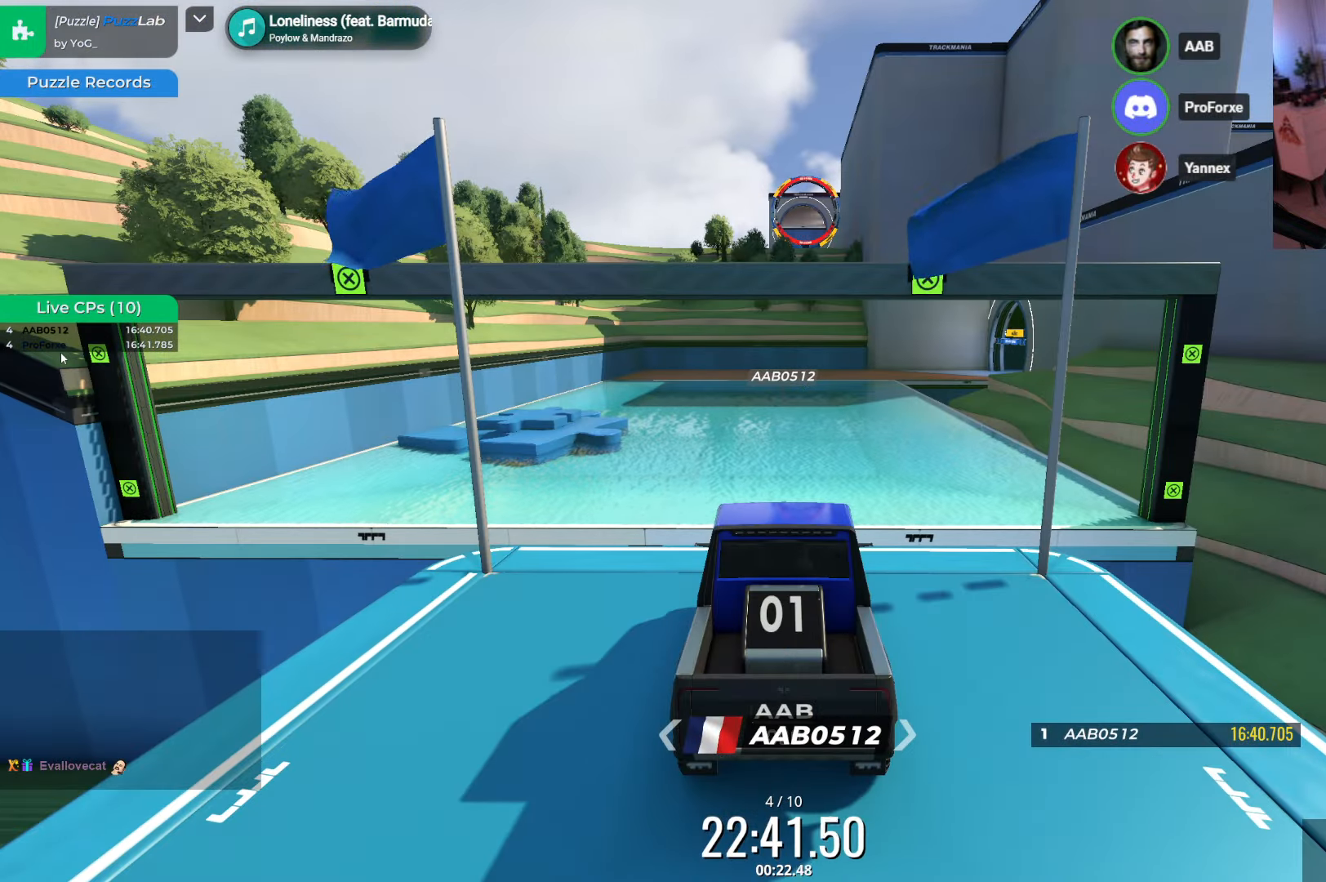
{"keys": [], "events": []}
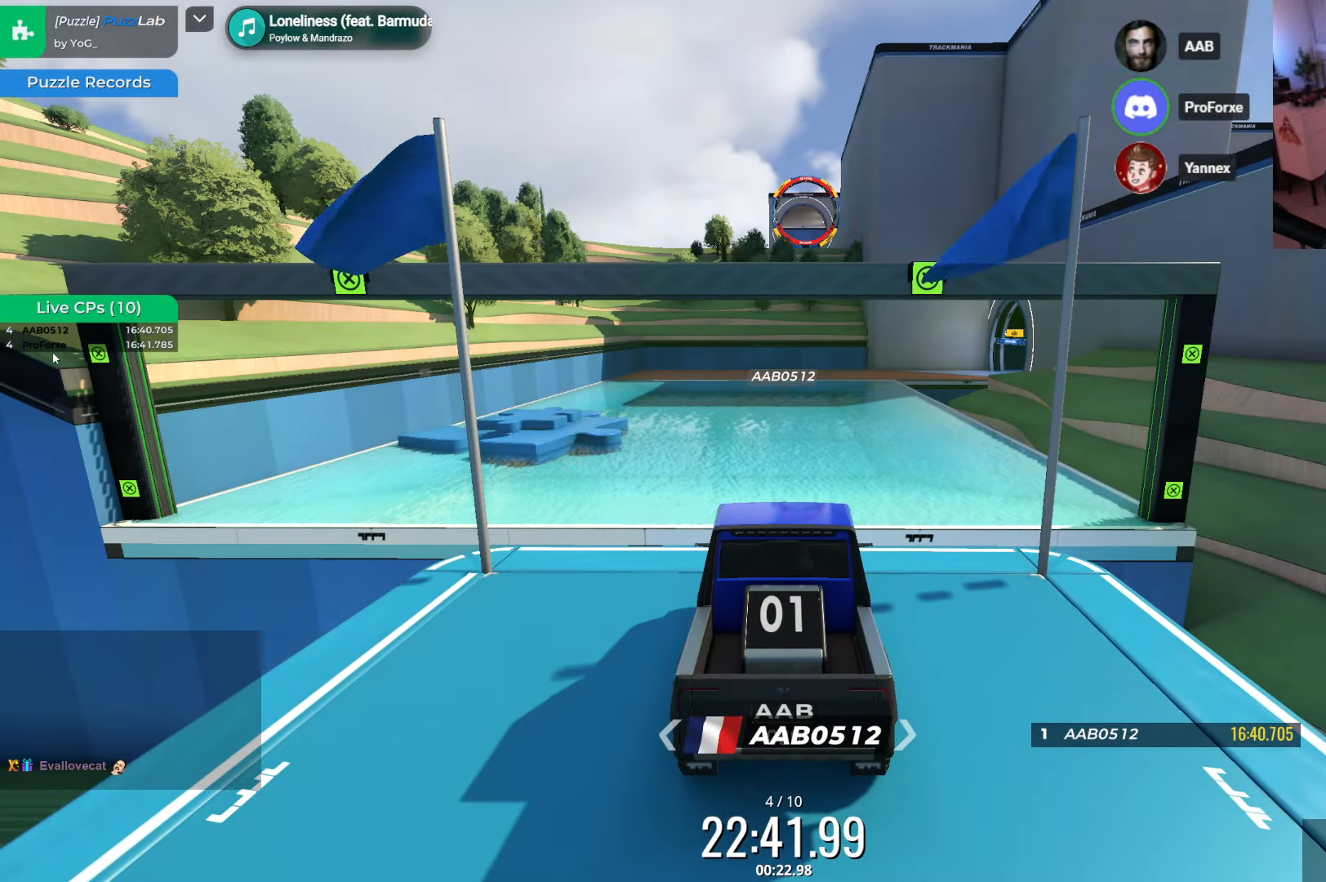
{"keys": ["down", "right"], "events": [[167, "right", "down"], [200, "down", "down"]]}
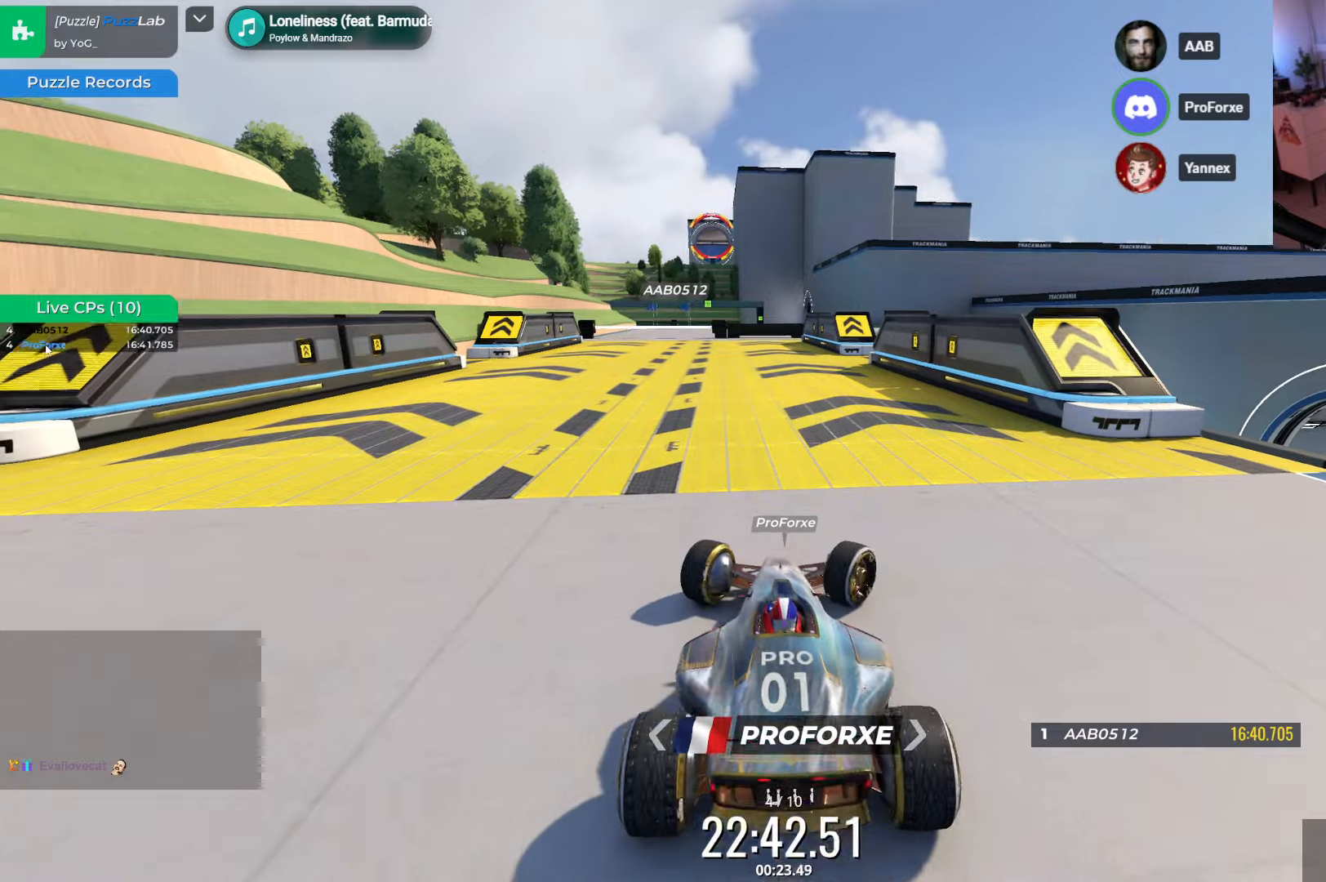
{"keys": []}